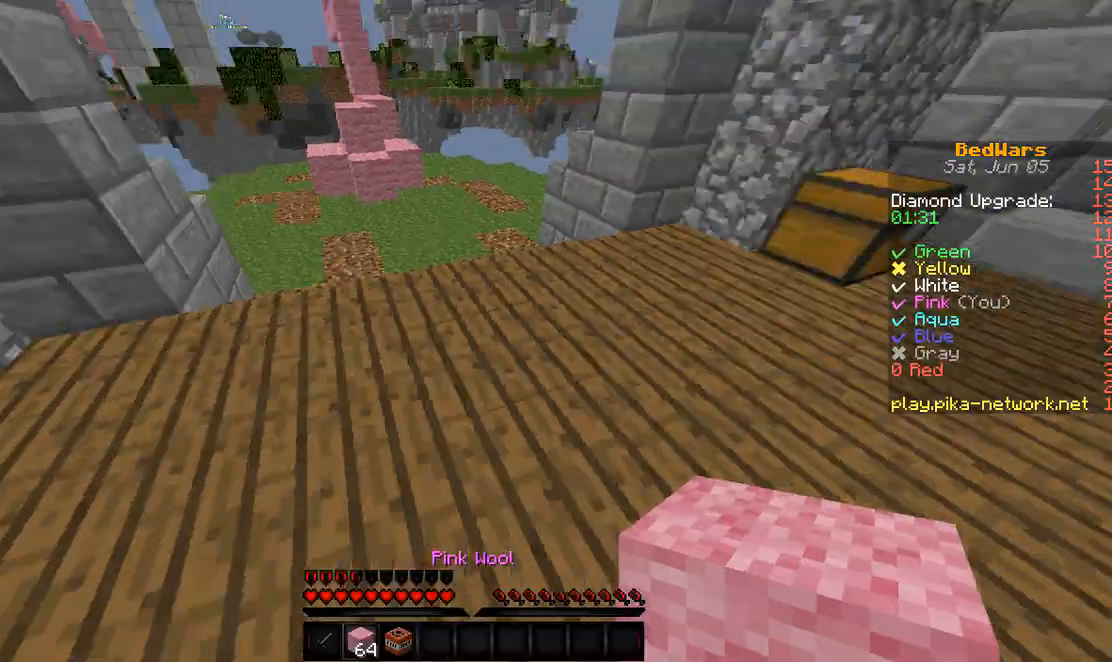
Gameplay with keyboard; each line is a JSON object with the keys held at the frame after it. "events" lists presses ("down") and releases ("up") of "a", "d", "s" and "w" between this image and that frame as [ms after this image, input, new state], when the widget could be followed in between. No other keys are recorded. Mouse input is not recorded.
{"keys": ["w"], "events": [[33, "w", "down"]]}
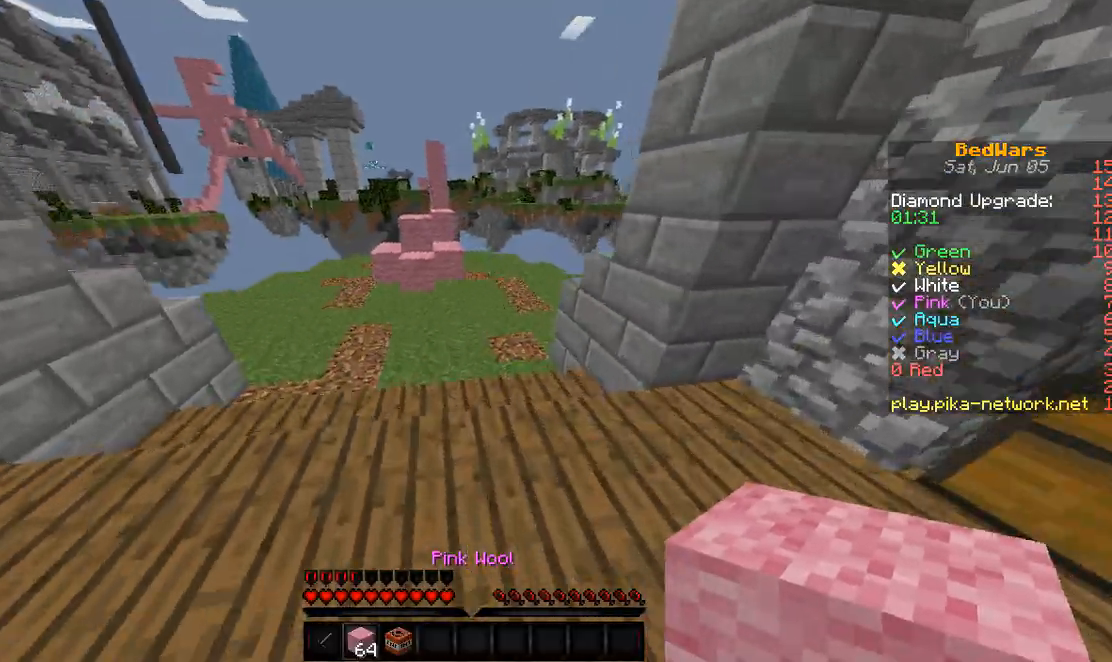
{"keys": ["a"], "events": [[367, "w", "up"], [433, "a", "down"]]}
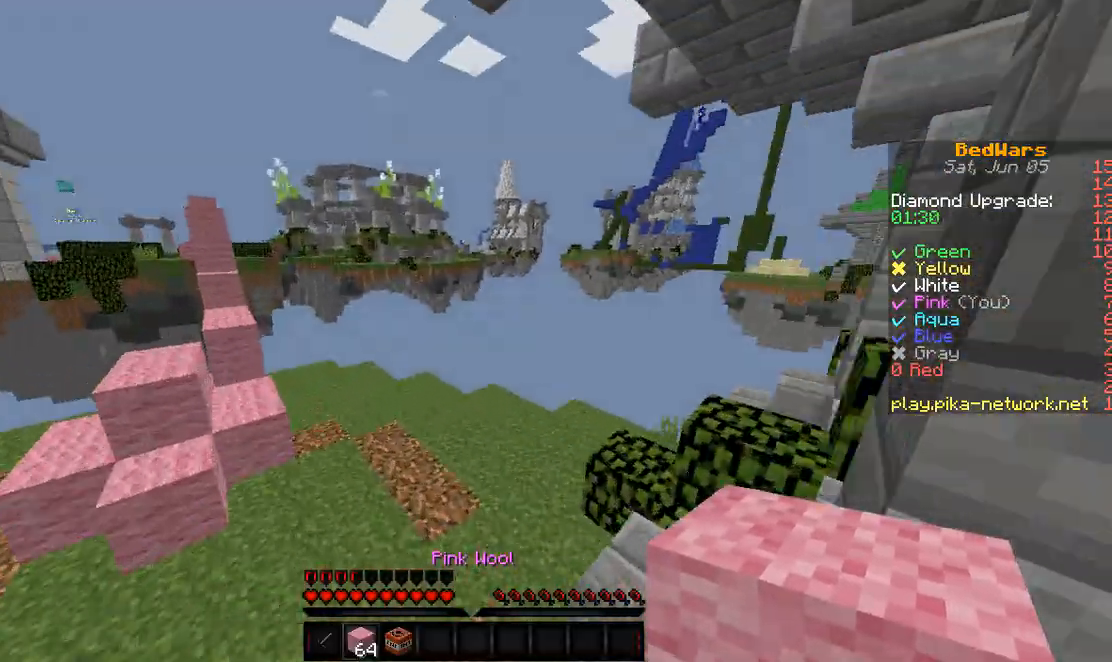
{"keys": [], "events": [[367, "a", "up"]]}
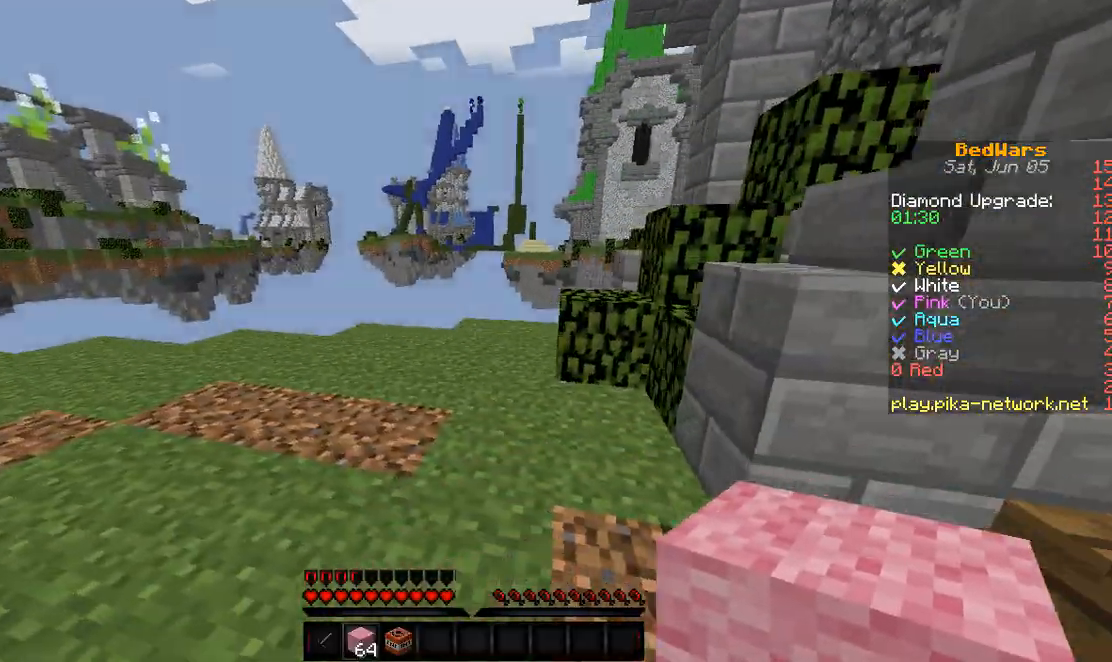
{"keys": ["w"], "events": [[67, "w", "down"]]}
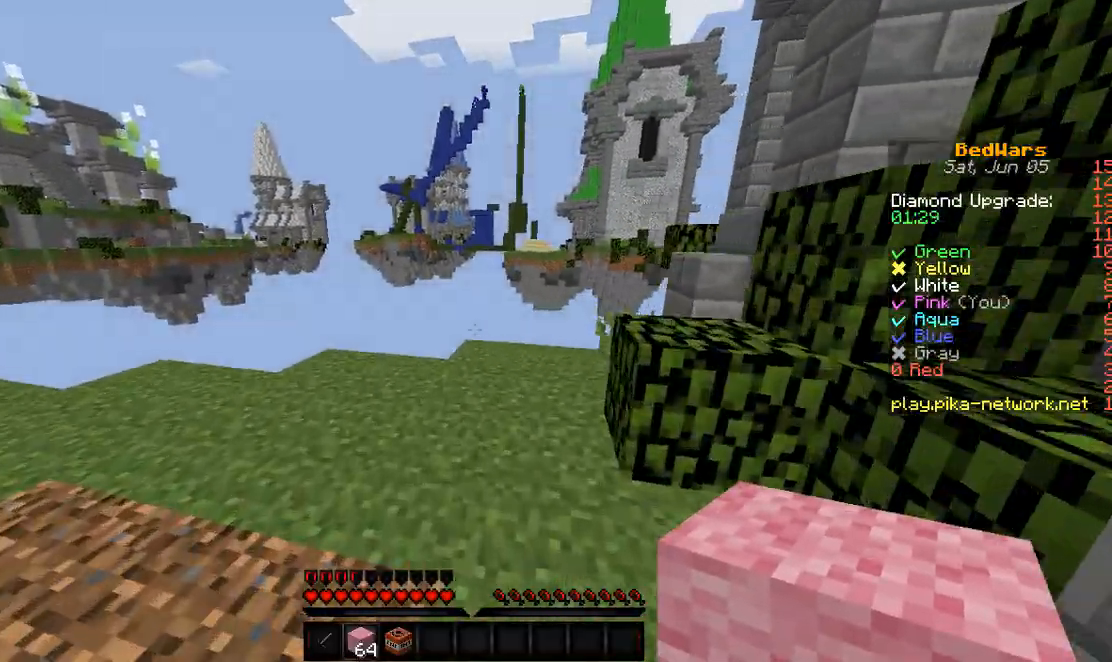
{"keys": [], "events": [[367, "w", "up"]]}
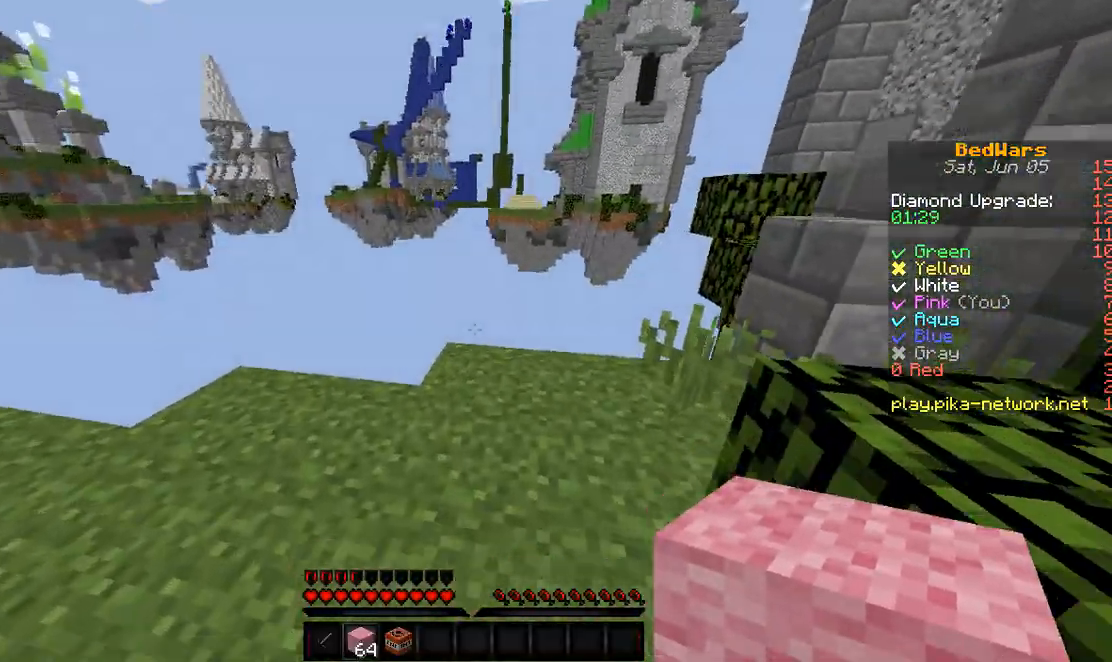
{"keys": [], "events": []}
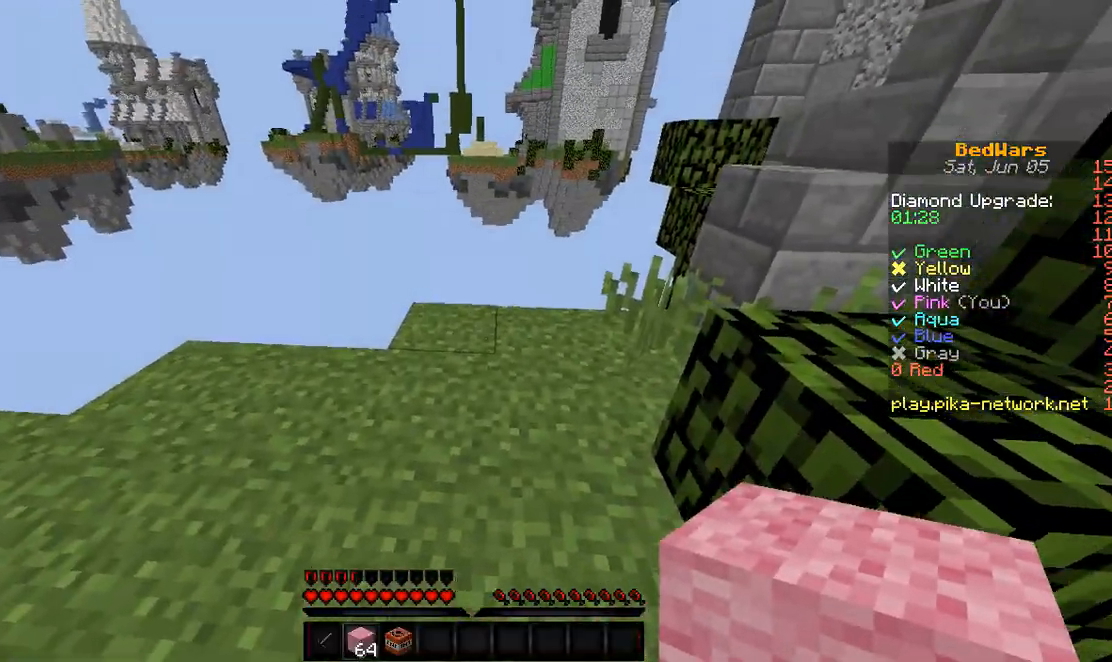
{"keys": ["w"], "events": [[167, "w", "down"]]}
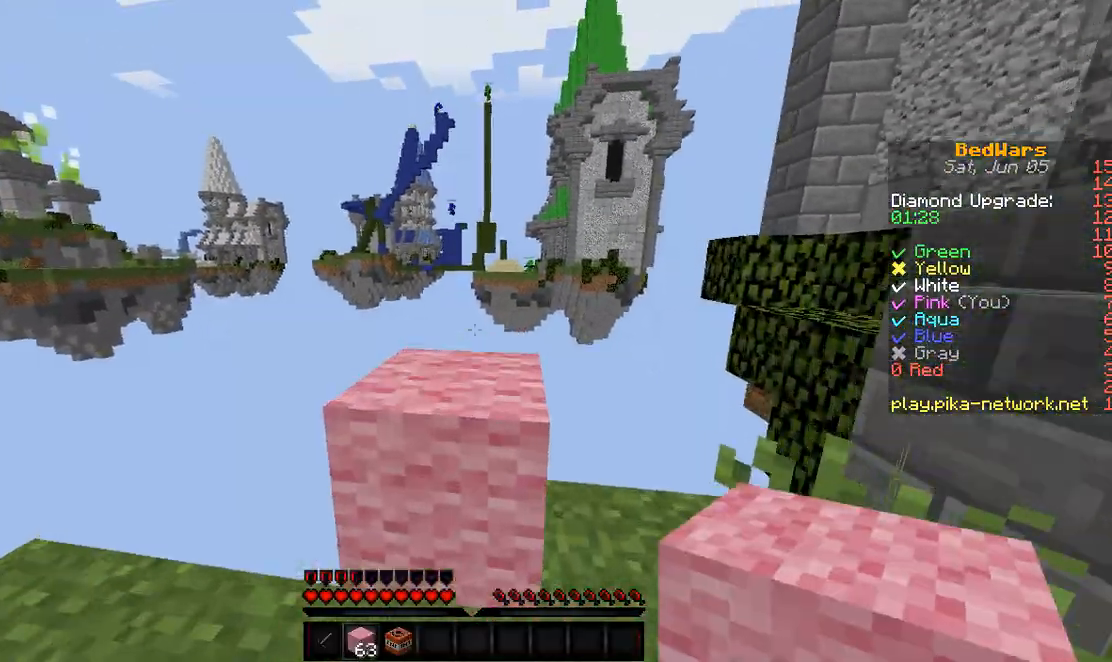
{"keys": [], "events": [[433, "w", "up"]]}
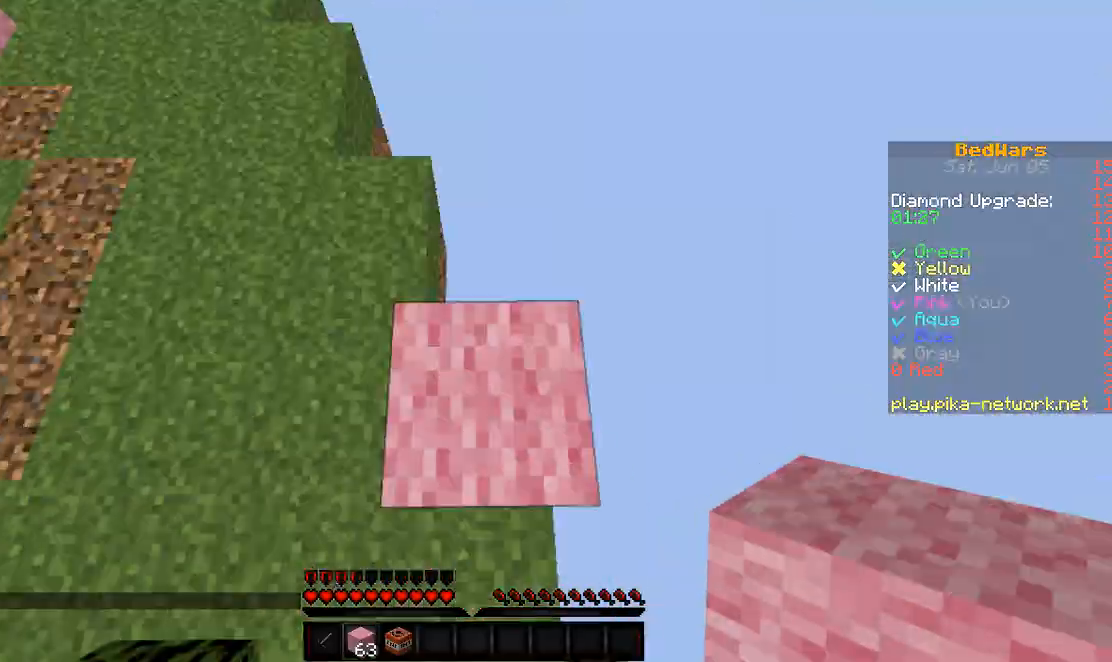
{"keys": ["d", "s"], "events": [[100, "d", "down"], [133, "s", "down"]]}
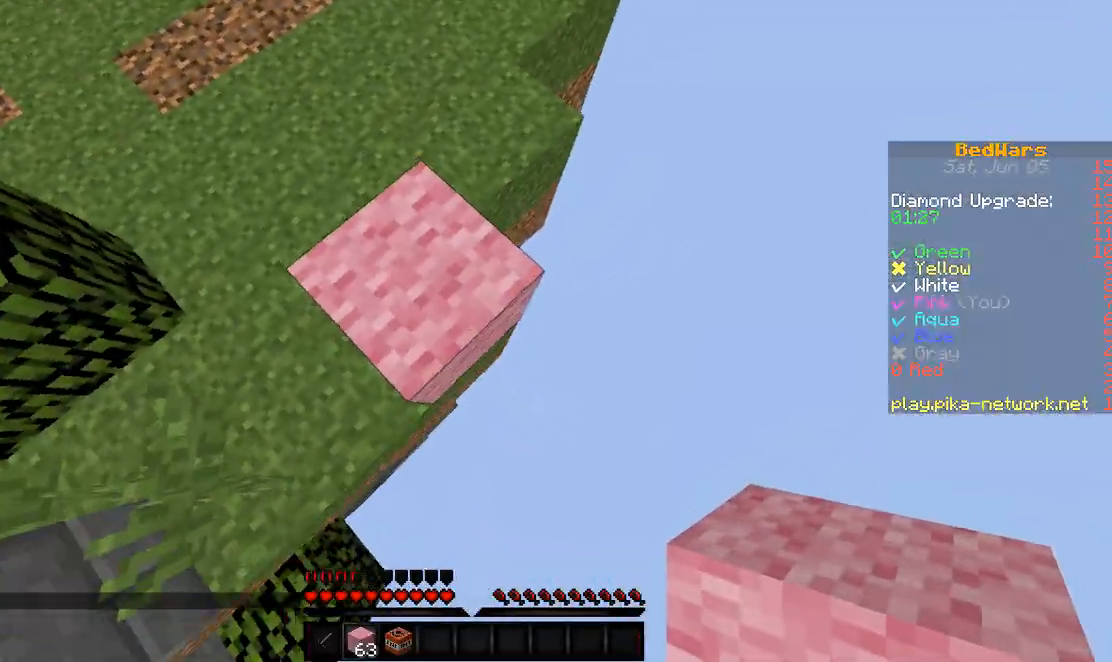
{"keys": ["d", "s"], "events": []}
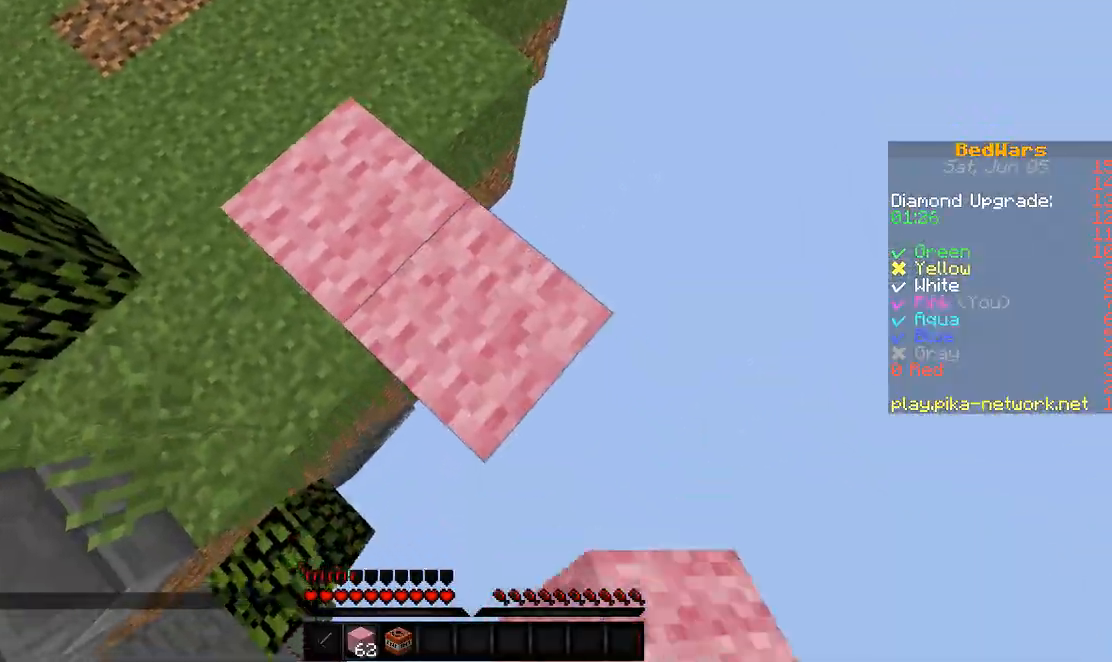
{"keys": ["d", "s"], "events": []}
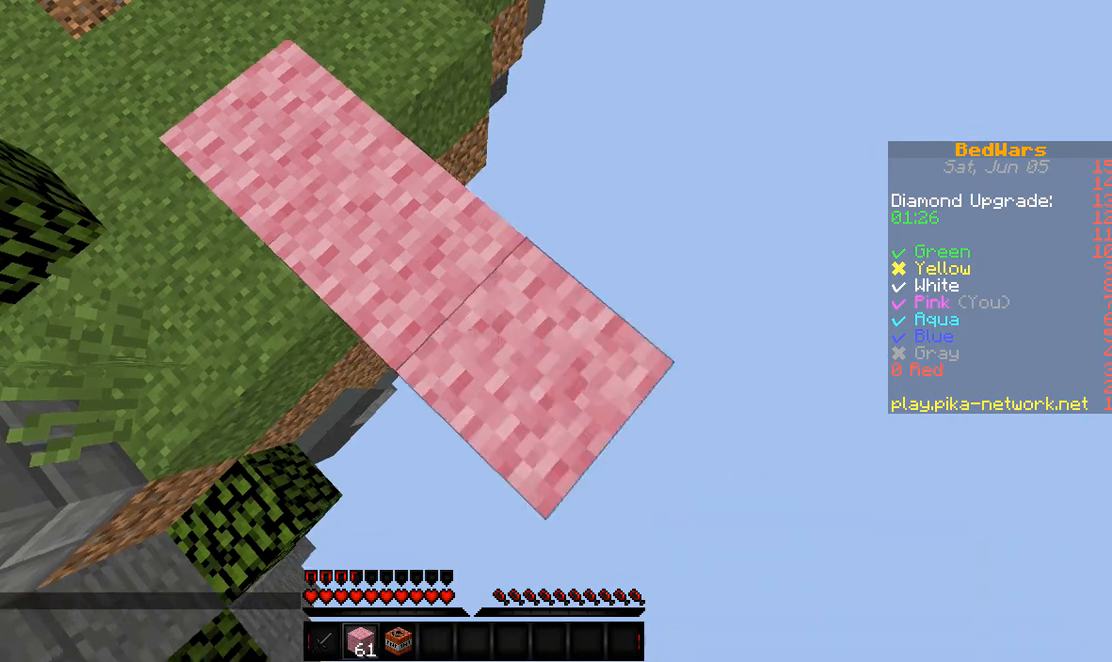
{"keys": ["d", "s"], "events": []}
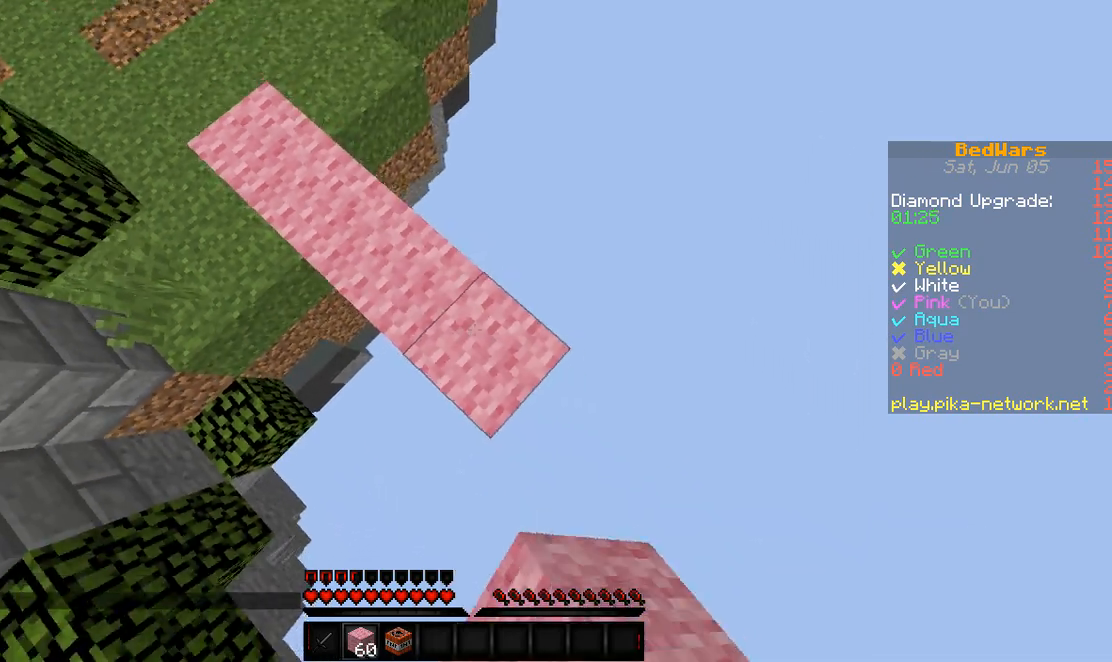
{"keys": ["d", "s"], "events": []}
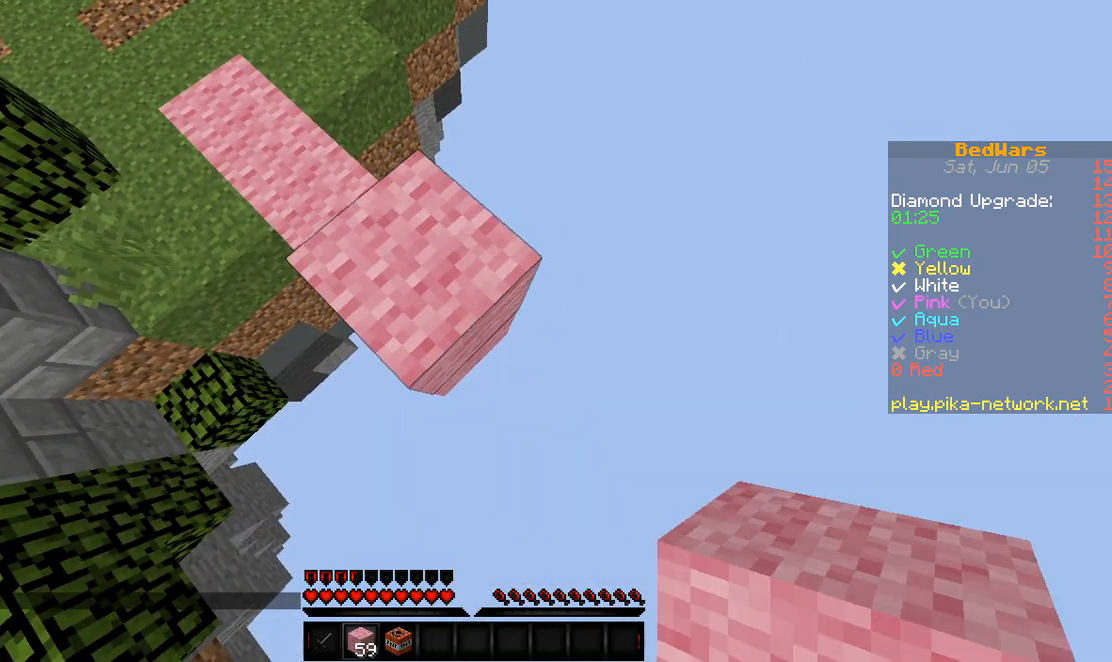
{"keys": ["d", "s"], "events": []}
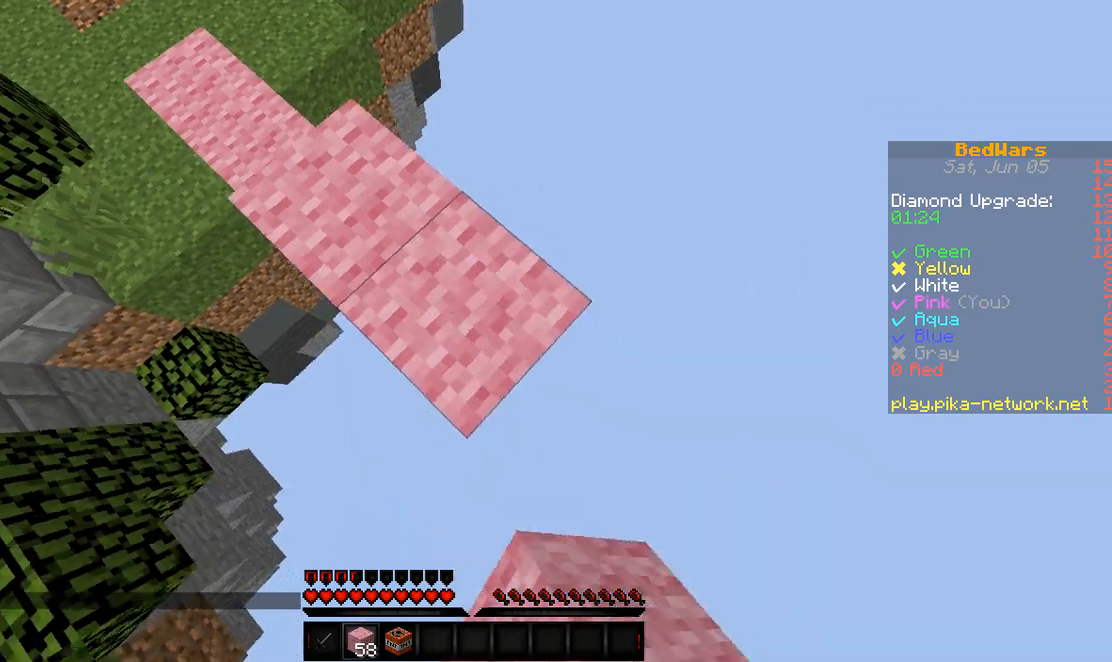
{"keys": ["d", "s"], "events": []}
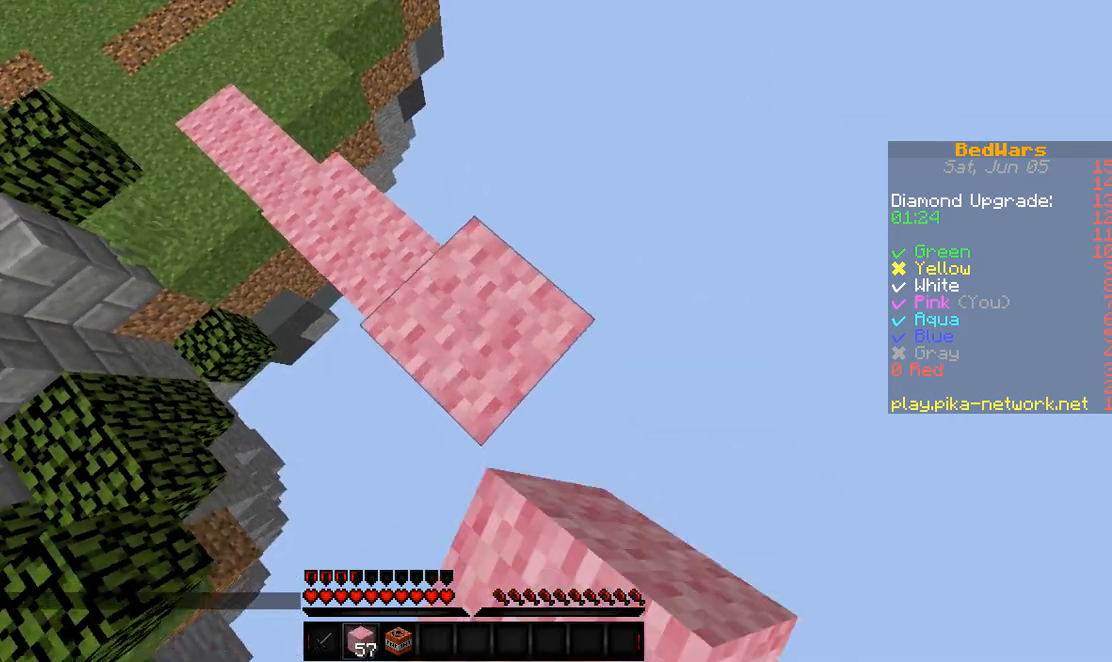
{"keys": ["d", "s"], "events": []}
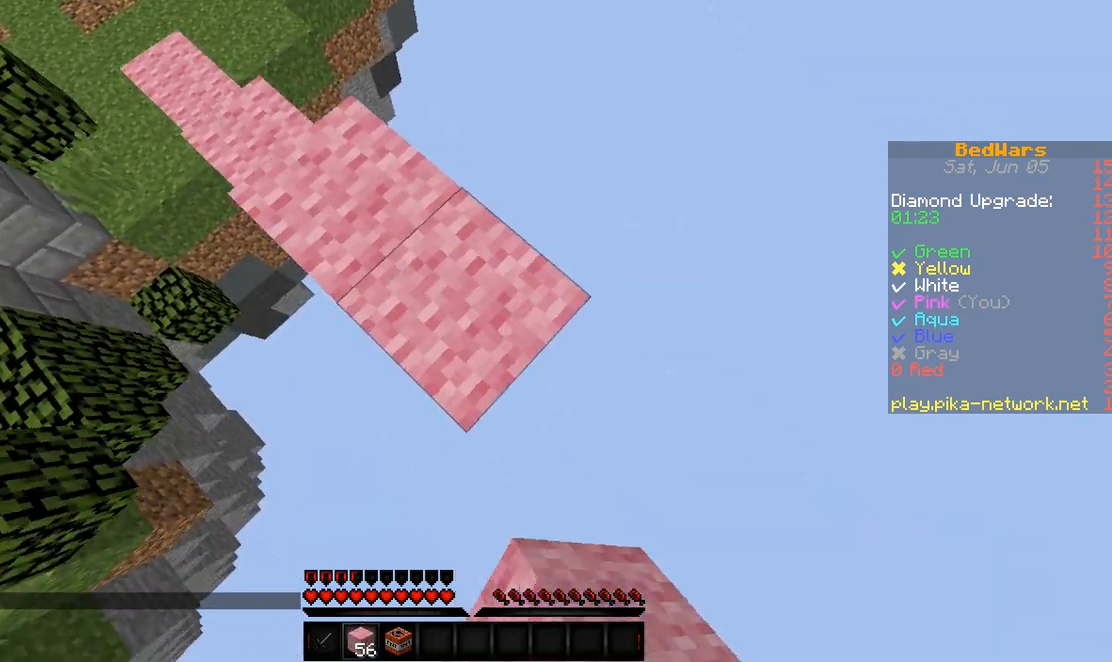
{"keys": ["d", "s"], "events": []}
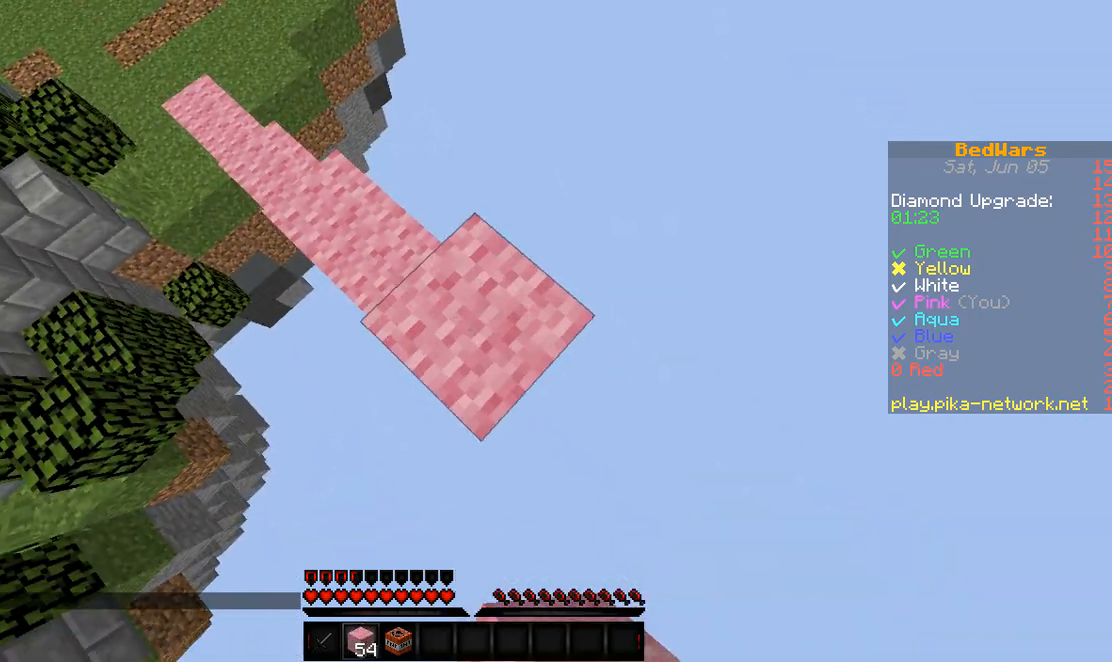
{"keys": ["d", "s"], "events": []}
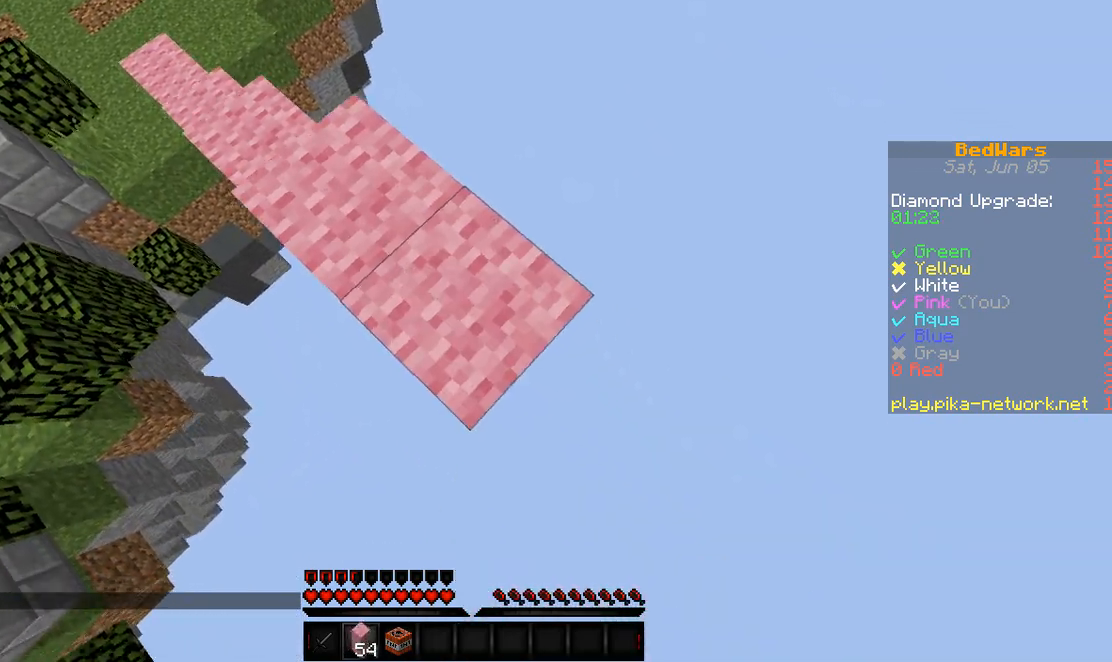
{"keys": ["d", "s"], "events": []}
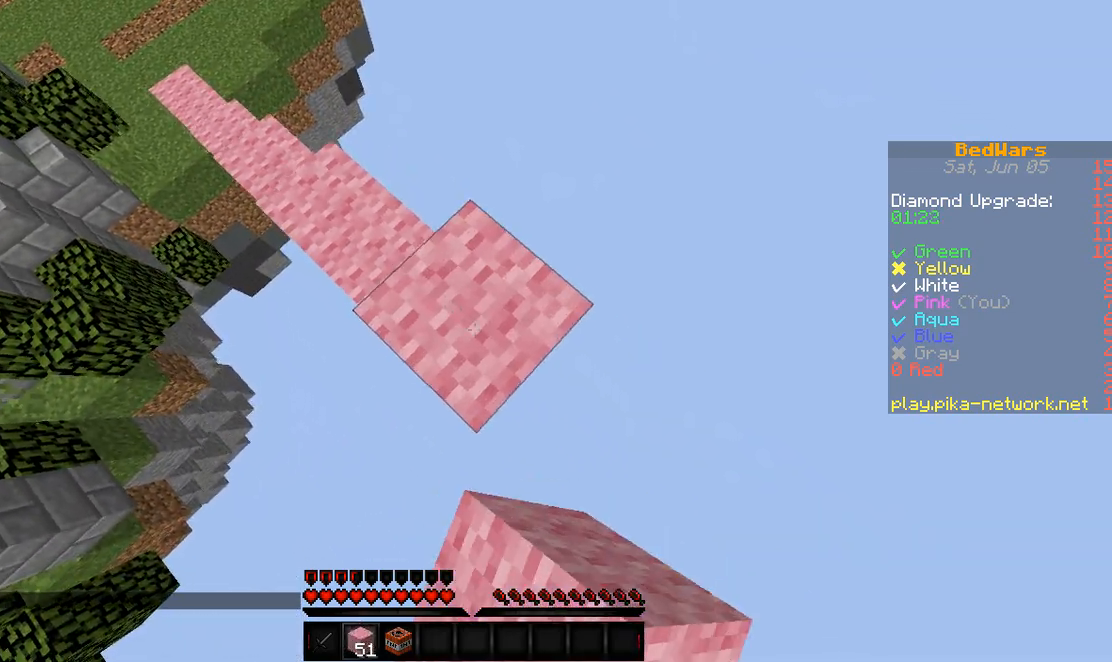
{"keys": ["d", "s"], "events": []}
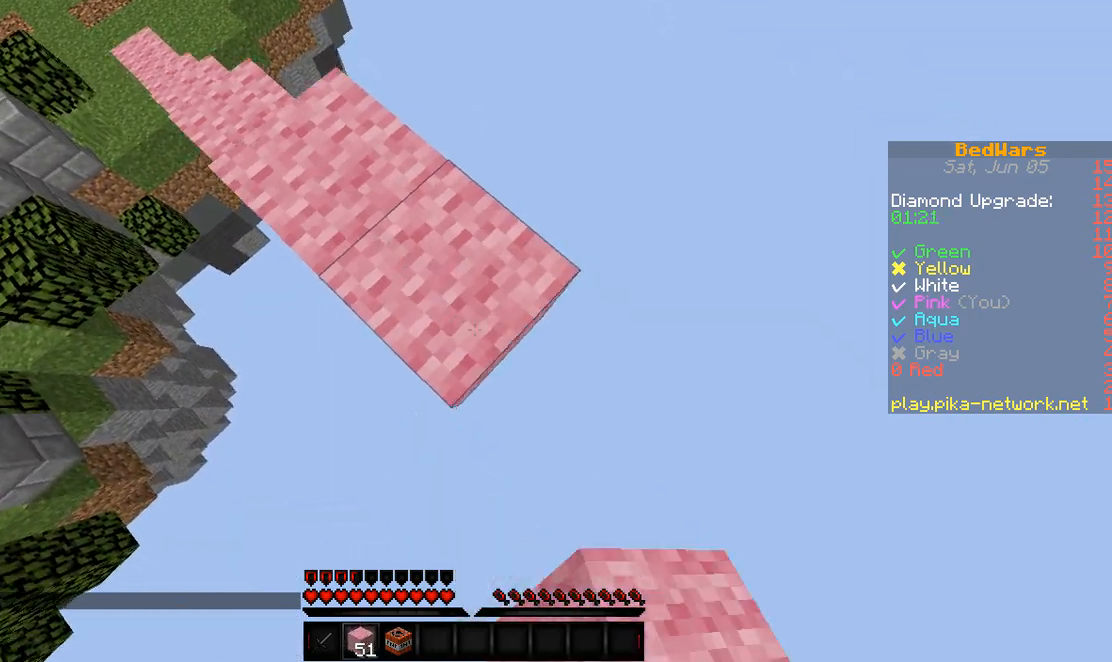
{"keys": ["d", "s"], "events": []}
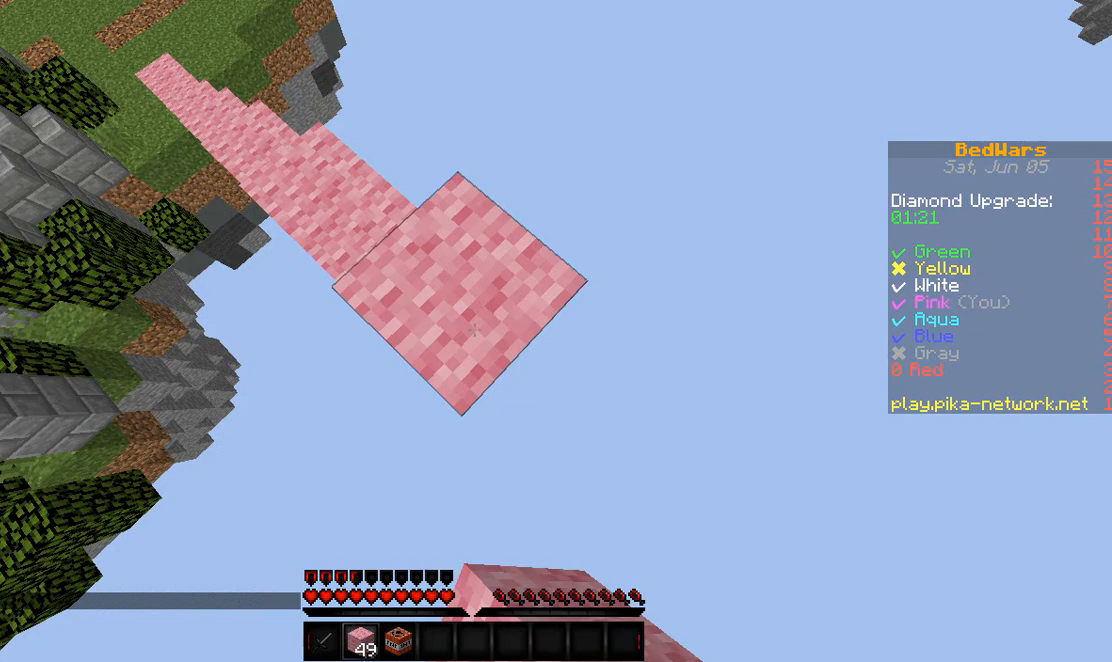
{"keys": ["d", "s"], "events": []}
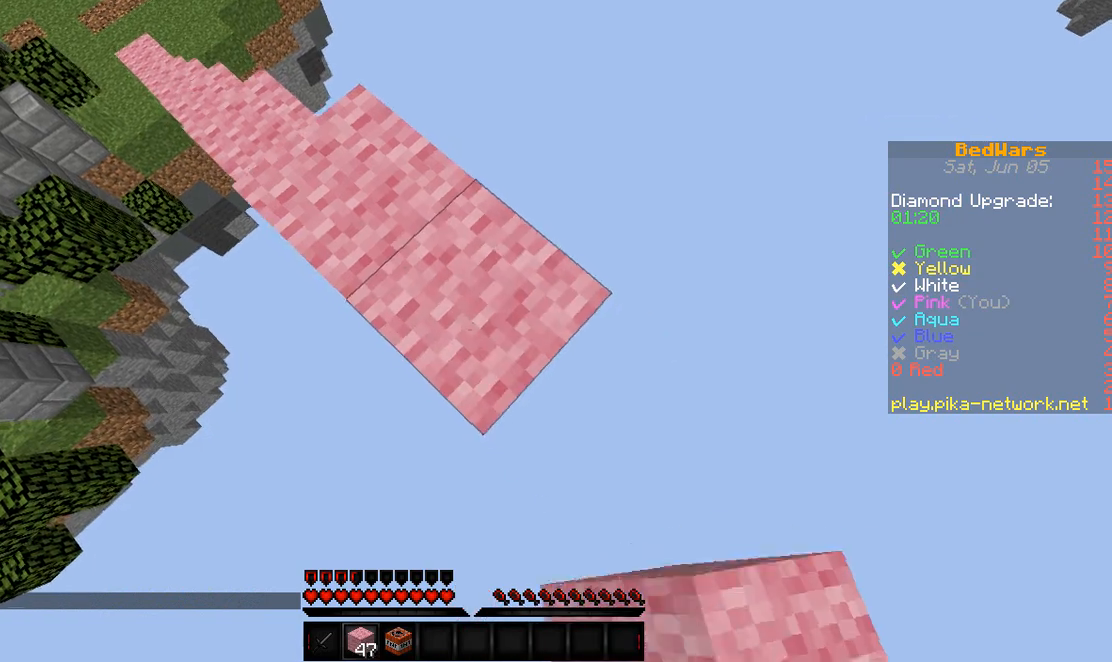
{"keys": ["d", "s"], "events": []}
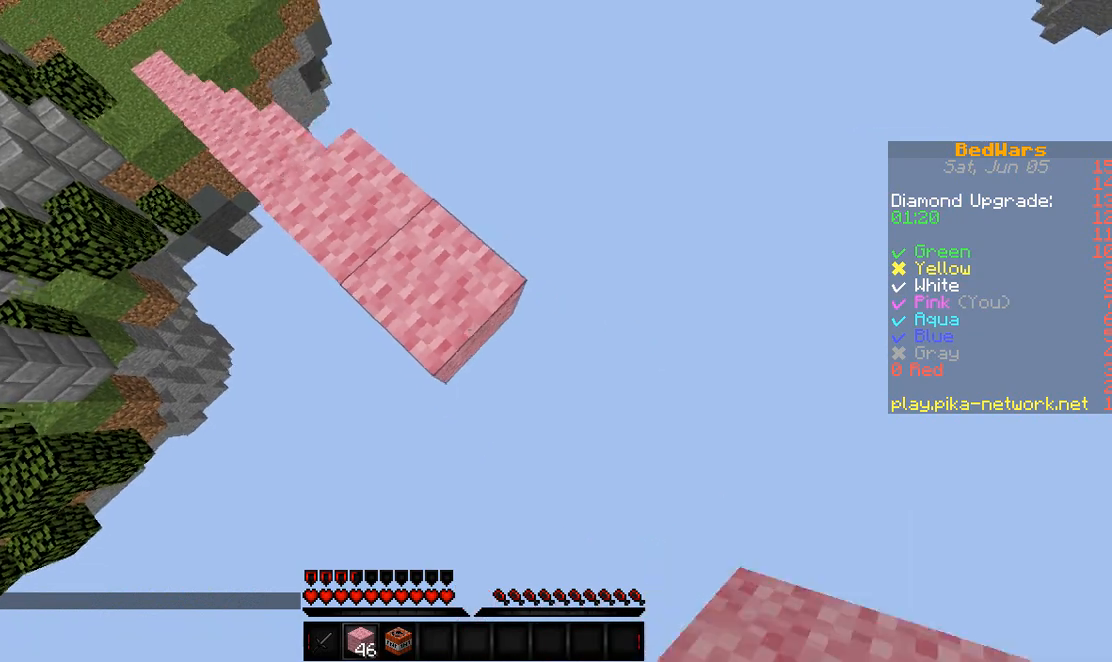
{"keys": ["d", "s"], "events": []}
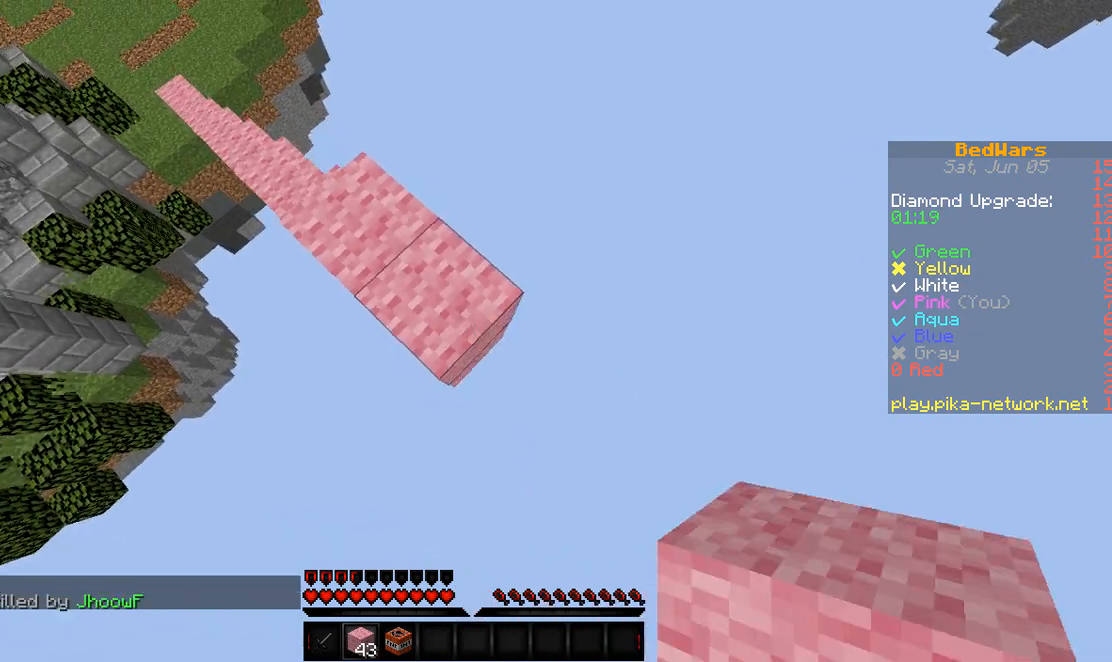
{"keys": ["d", "s"], "events": []}
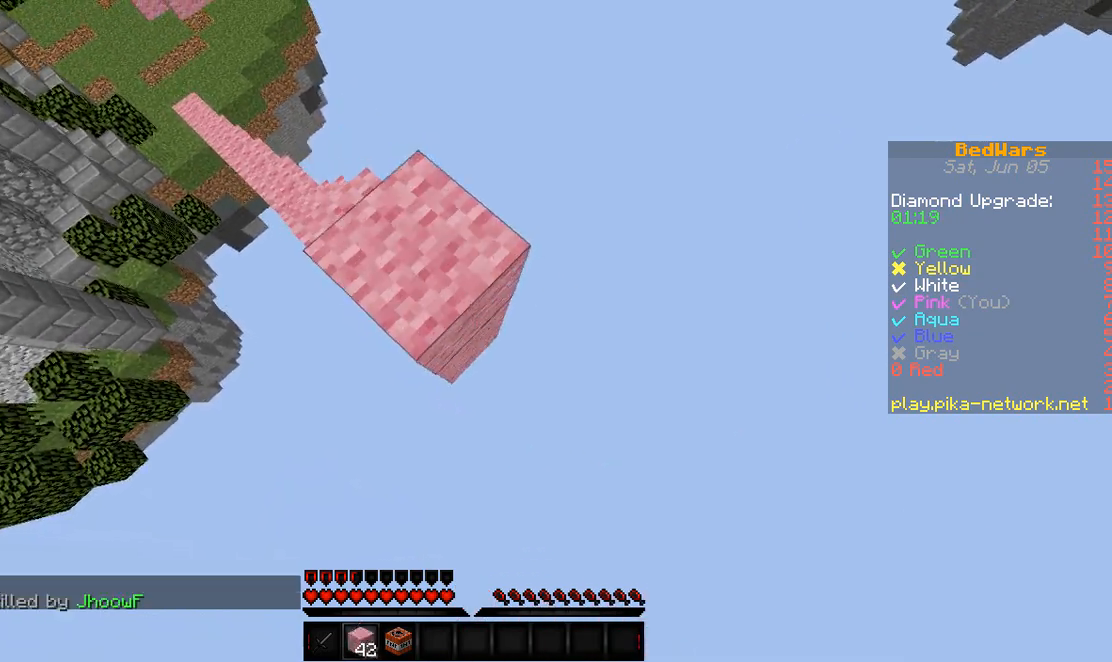
{"keys": ["d", "s"], "events": []}